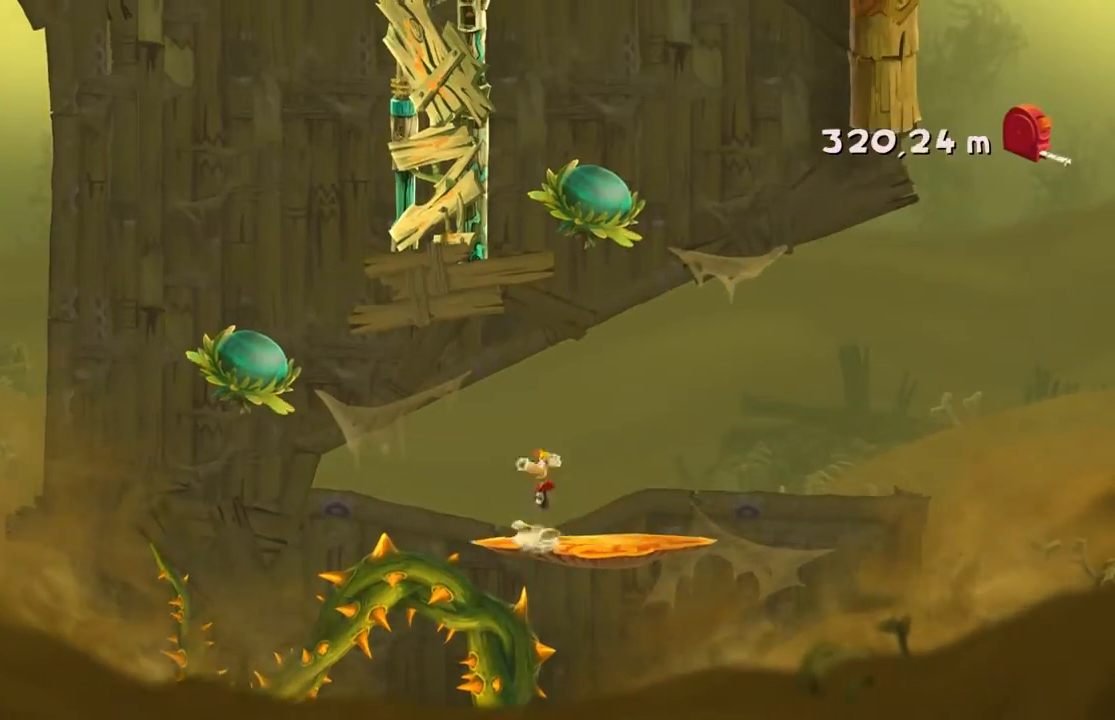
Gameplay with a controller (Xbox layout); each line is a JSON object with the inputs held at the frame after it. "events" lists button and stick changes between this image and that frame as [ms after this image, input, new state], when the widget could be followed in between. Not read: L3 R3 right_stick.
{"buttons": [], "left_stick": "up-left"}
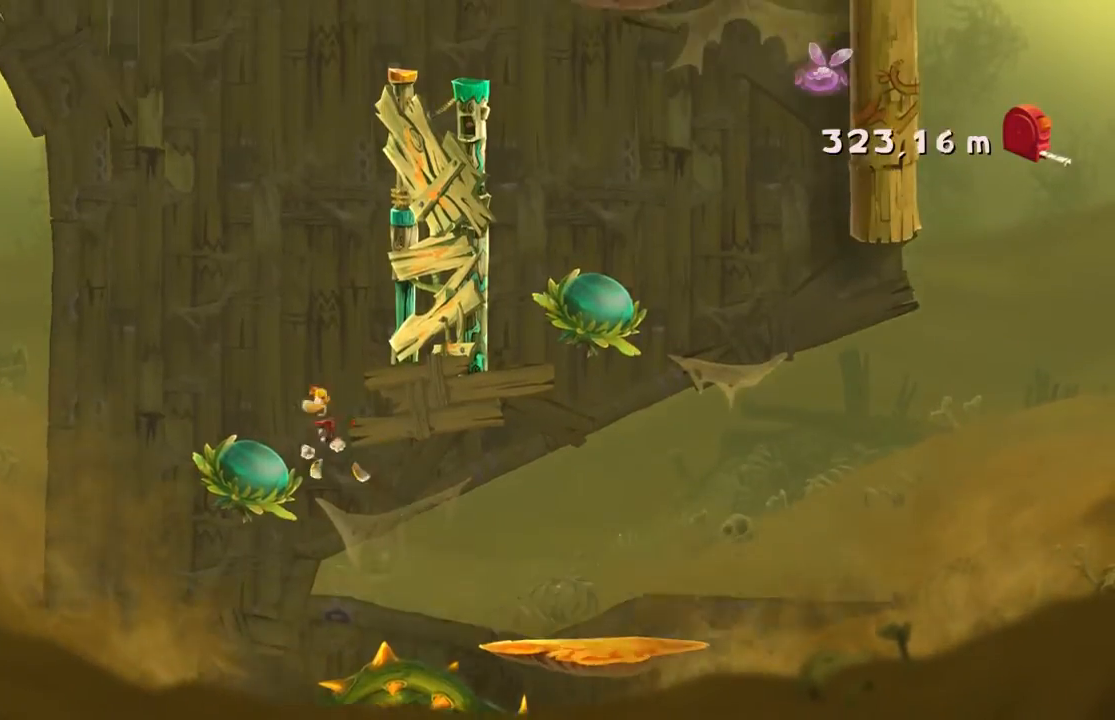
{"buttons": [], "left_stick": "right", "events": [[167, "left_stick", "up-right"], [234, "left_stick", "right"], [267, "X", "down"], [434, "X", "up"]]}
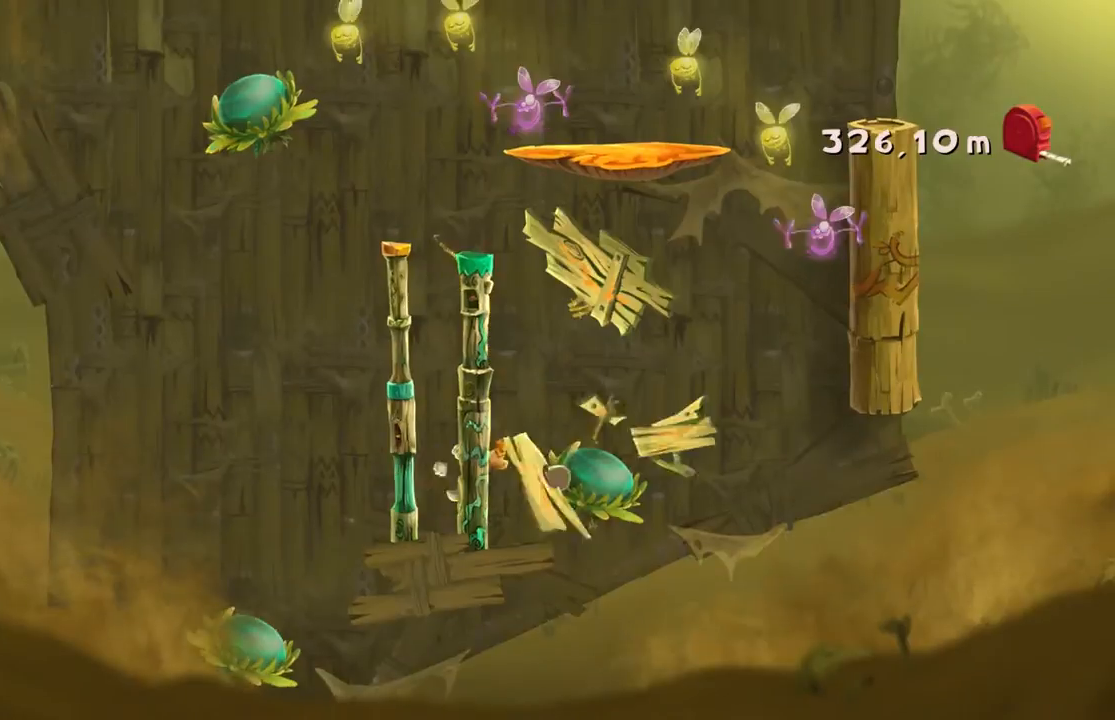
{"buttons": [], "left_stick": "right", "events": []}
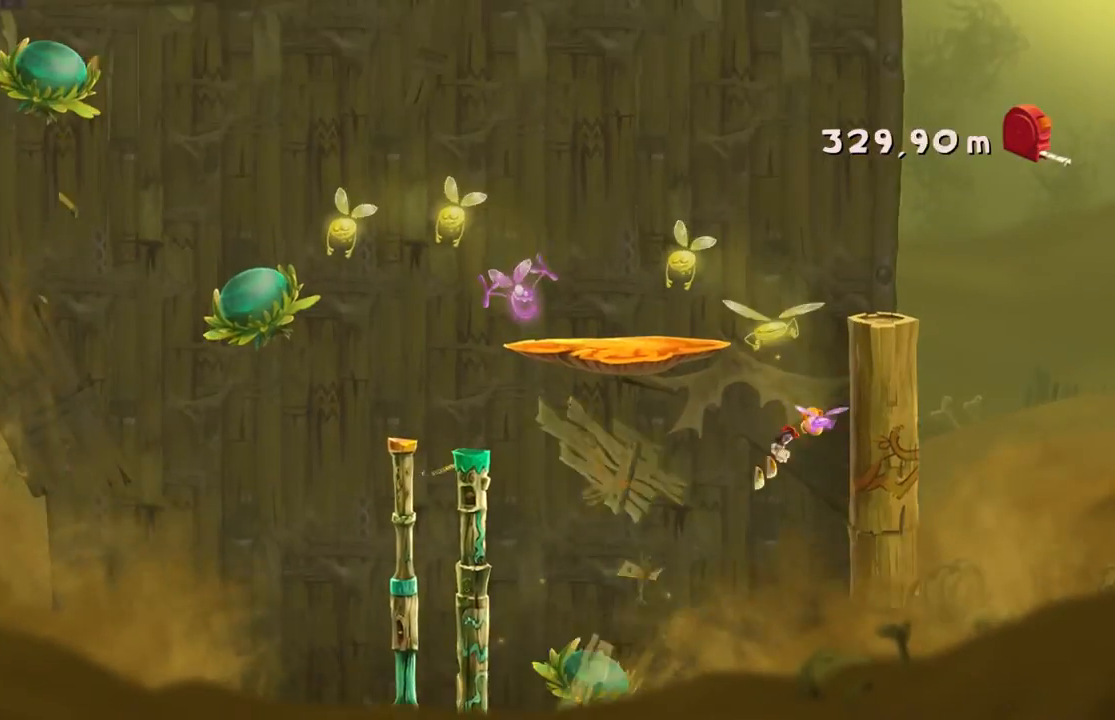
{"buttons": ["A"], "left_stick": "up-left", "events": [[200, "left_stick", "up"], [234, "A", "down"], [267, "left_stick", "up-left"]]}
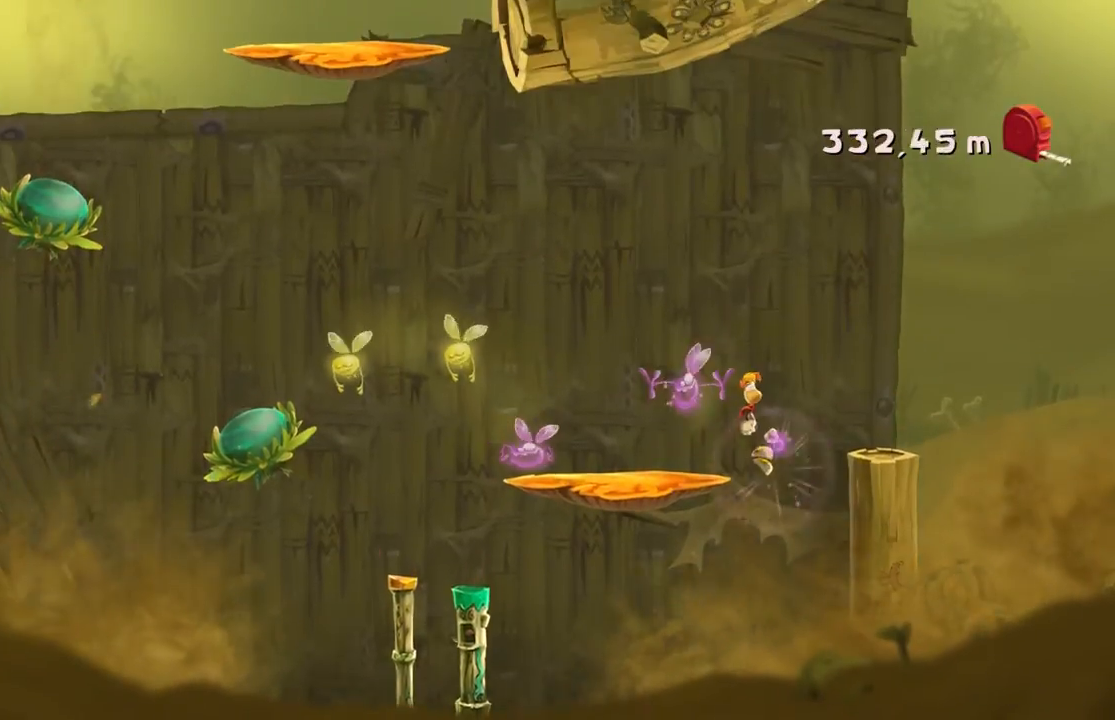
{"buttons": [], "left_stick": "up-left", "events": [[67, "A", "up"]]}
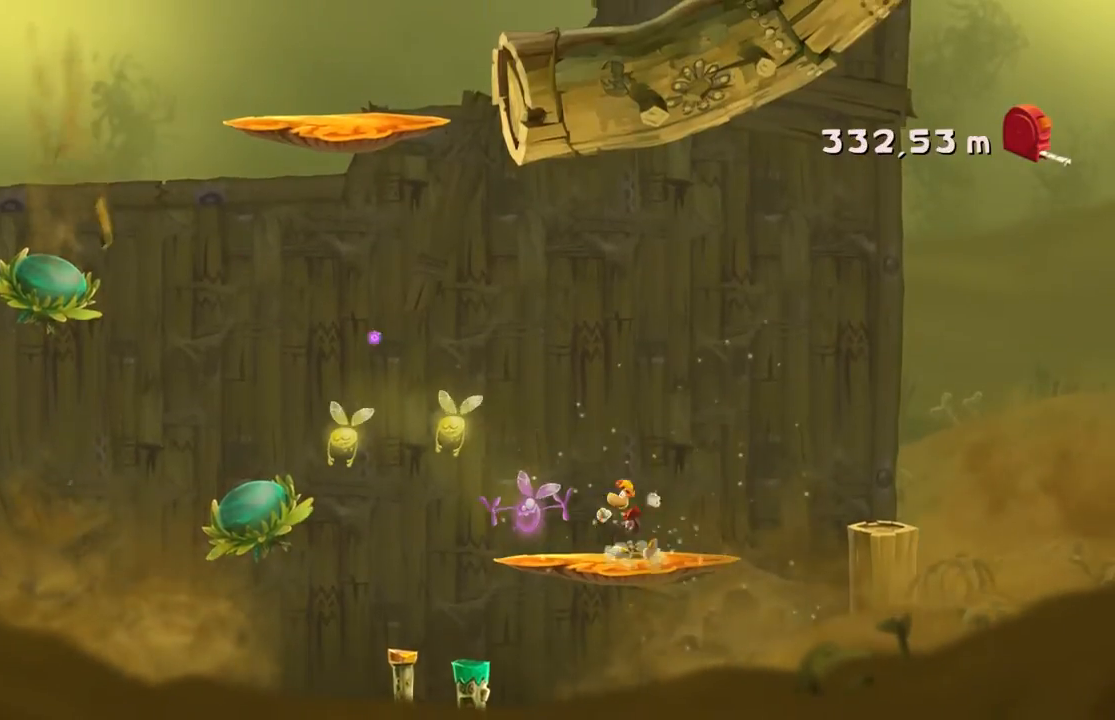
{"buttons": ["A"], "left_stick": "up-left", "events": [[367, "A", "down"]]}
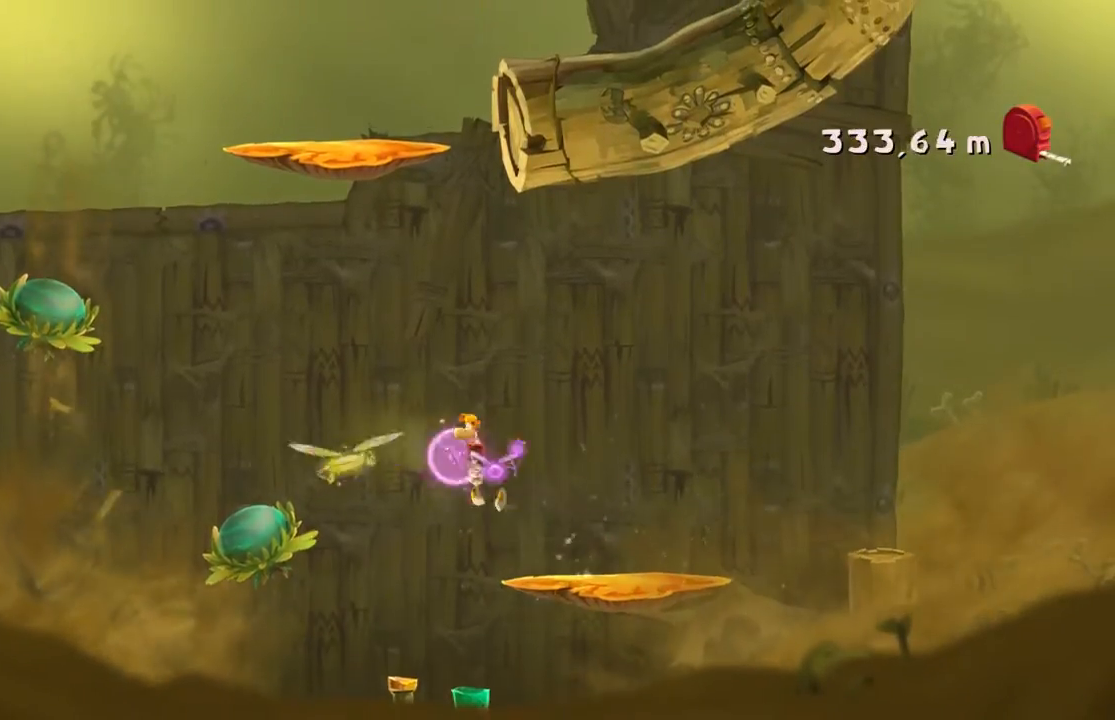
{"buttons": [], "left_stick": "up-left", "events": [[33, "A", "up"]]}
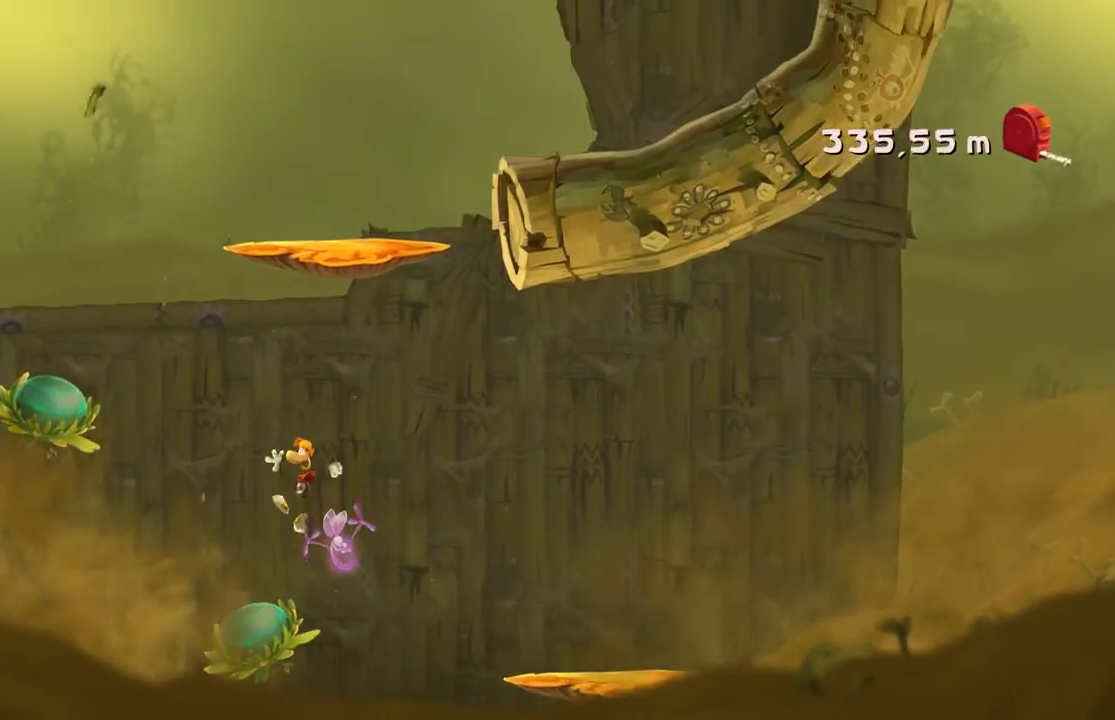
{"buttons": [], "left_stick": "up-left", "events": [[34, "left_stick", "center"], [401, "left_stick", "up-left"]]}
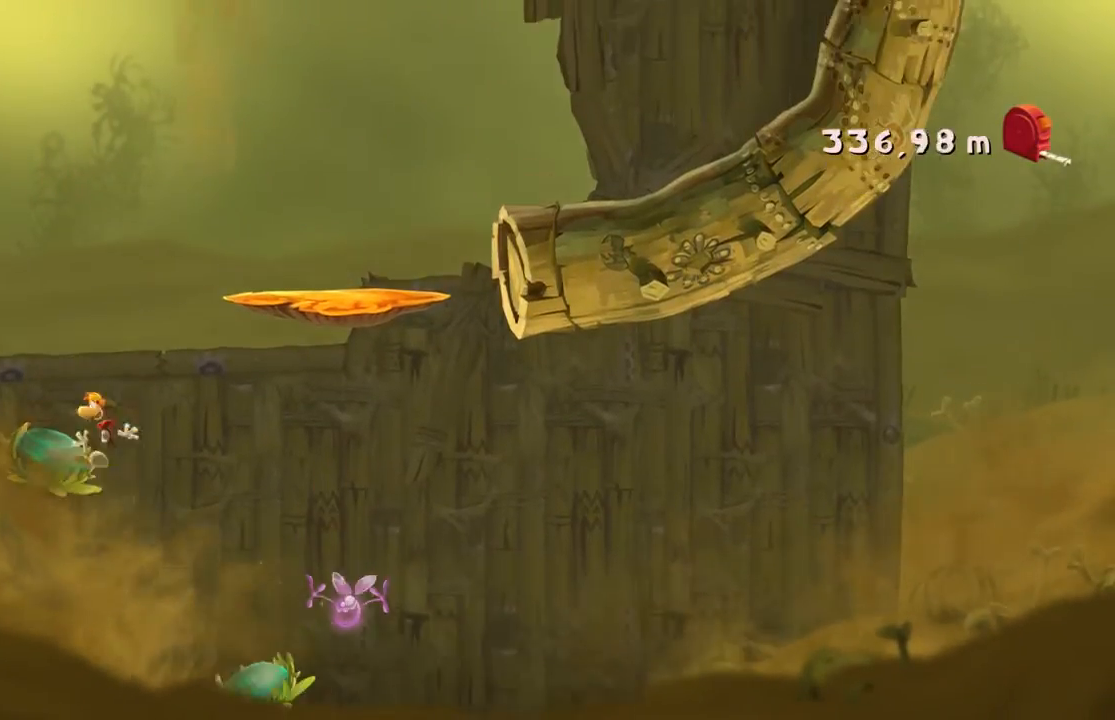
{"buttons": [], "left_stick": "right", "events": [[100, "left_stick", "up-right"], [367, "left_stick", "right"]]}
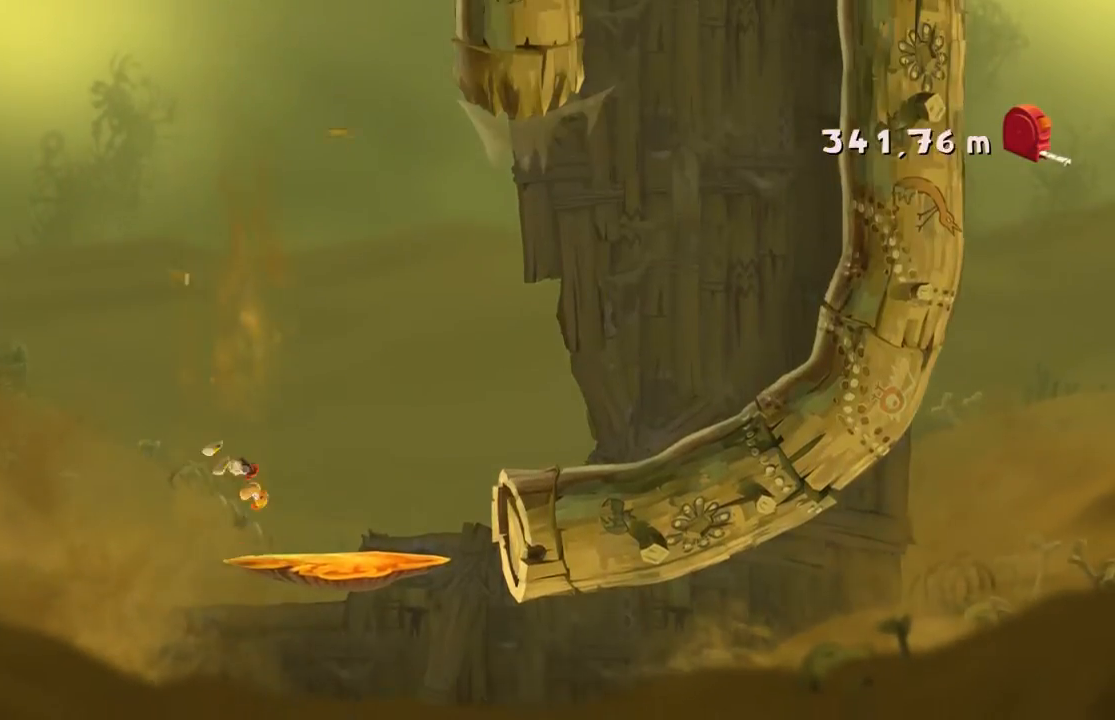
{"buttons": [], "left_stick": "right", "events": []}
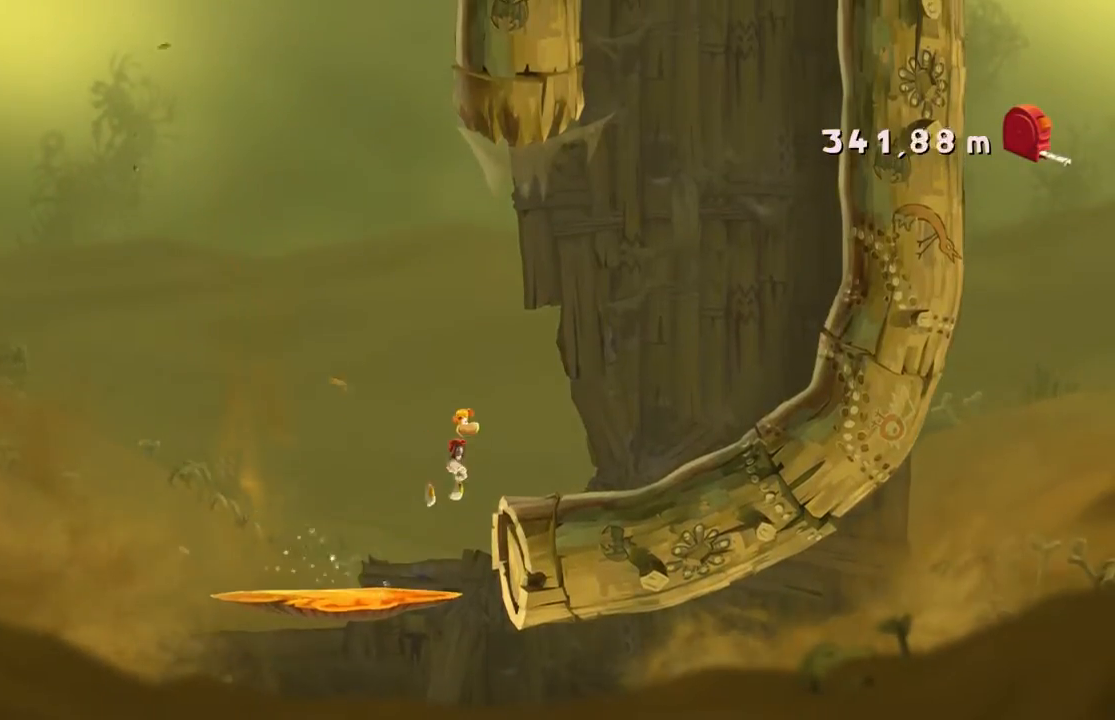
{"buttons": [], "left_stick": "right", "events": []}
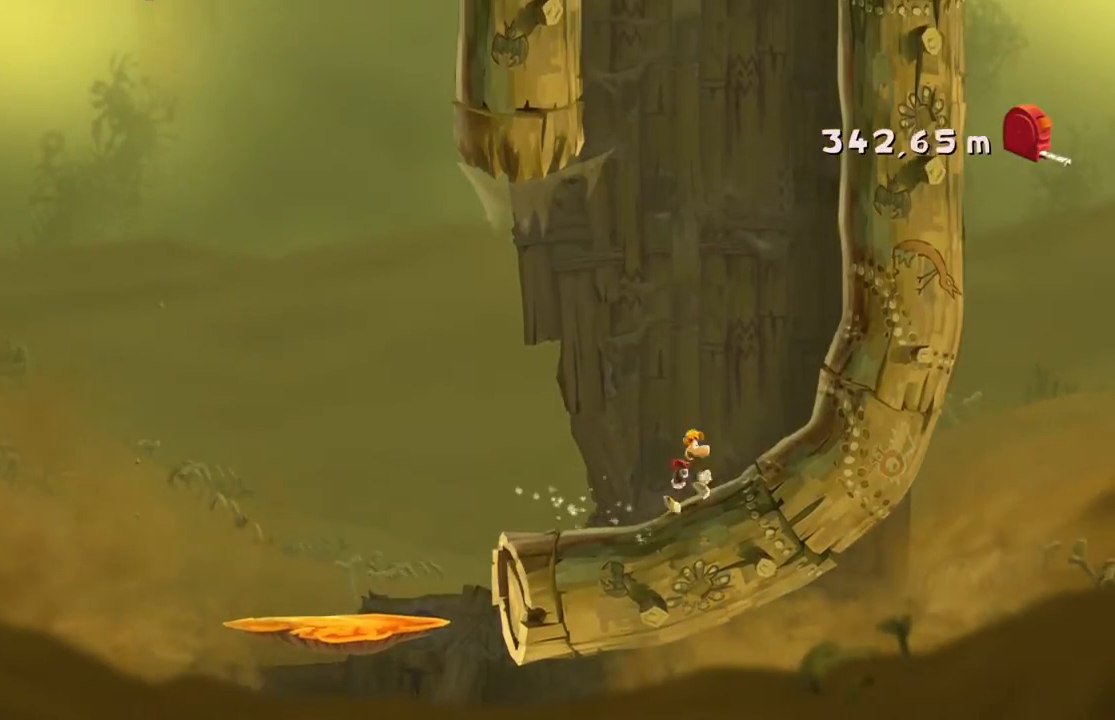
{"buttons": [], "left_stick": "right", "events": []}
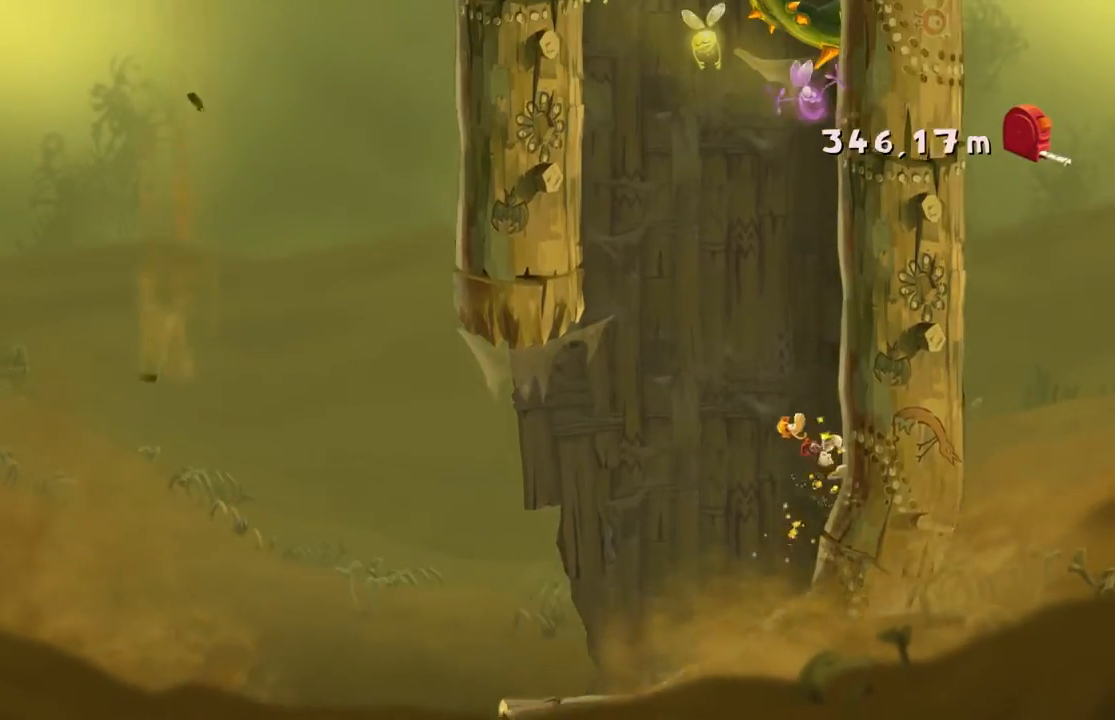
{"buttons": [], "left_stick": "right", "events": []}
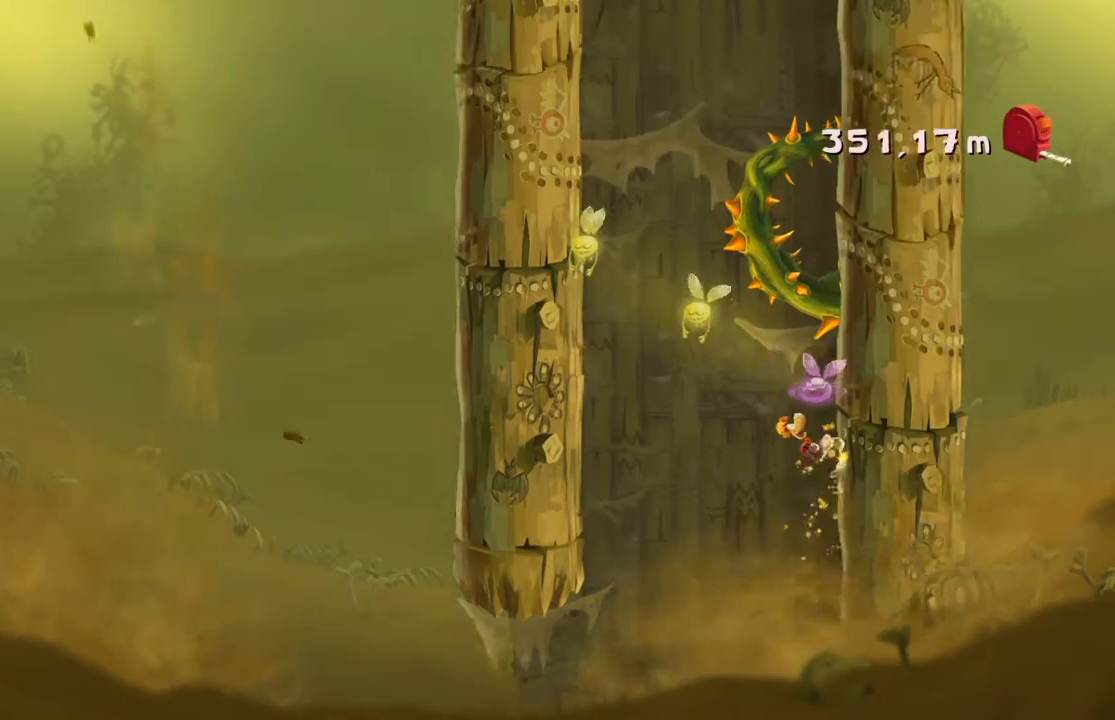
{"buttons": [], "left_stick": "right", "events": [[34, "A", "down"], [200, "A", "up"]]}
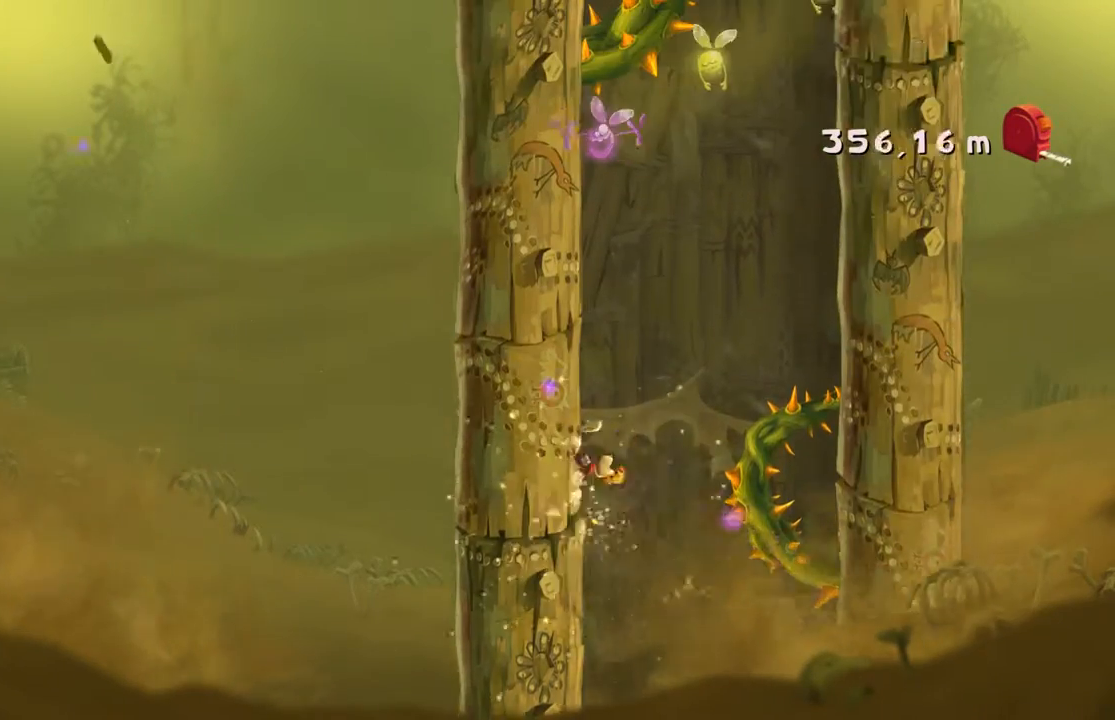
{"buttons": [], "left_stick": "right", "events": []}
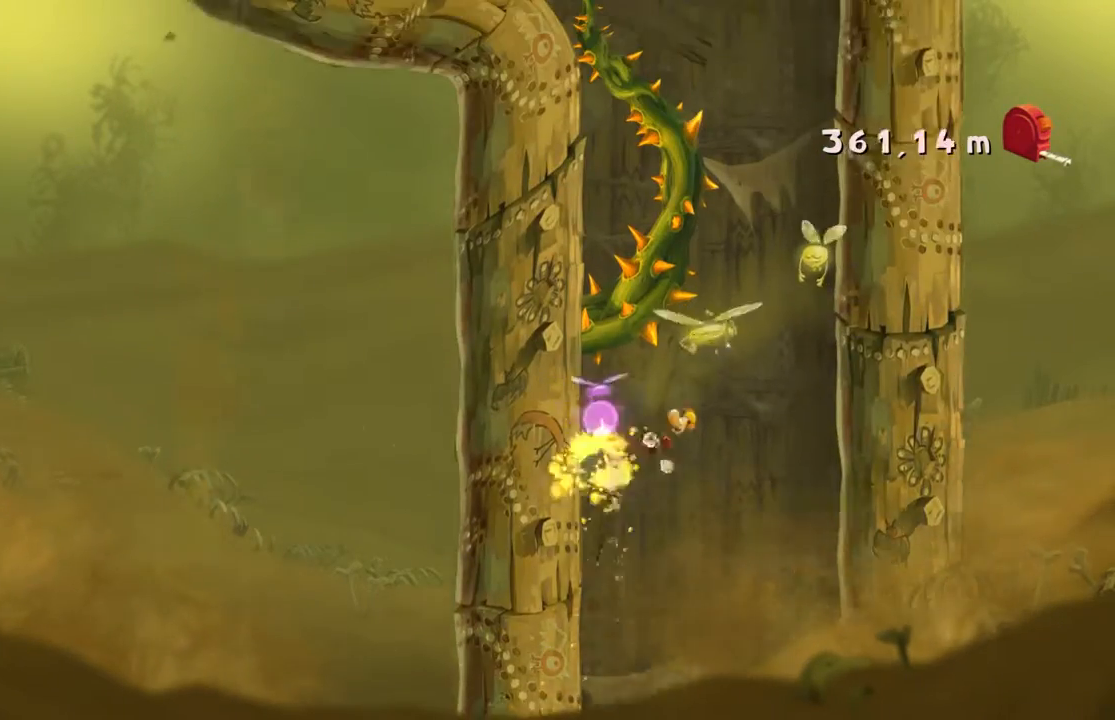
{"buttons": [], "left_stick": "right", "events": []}
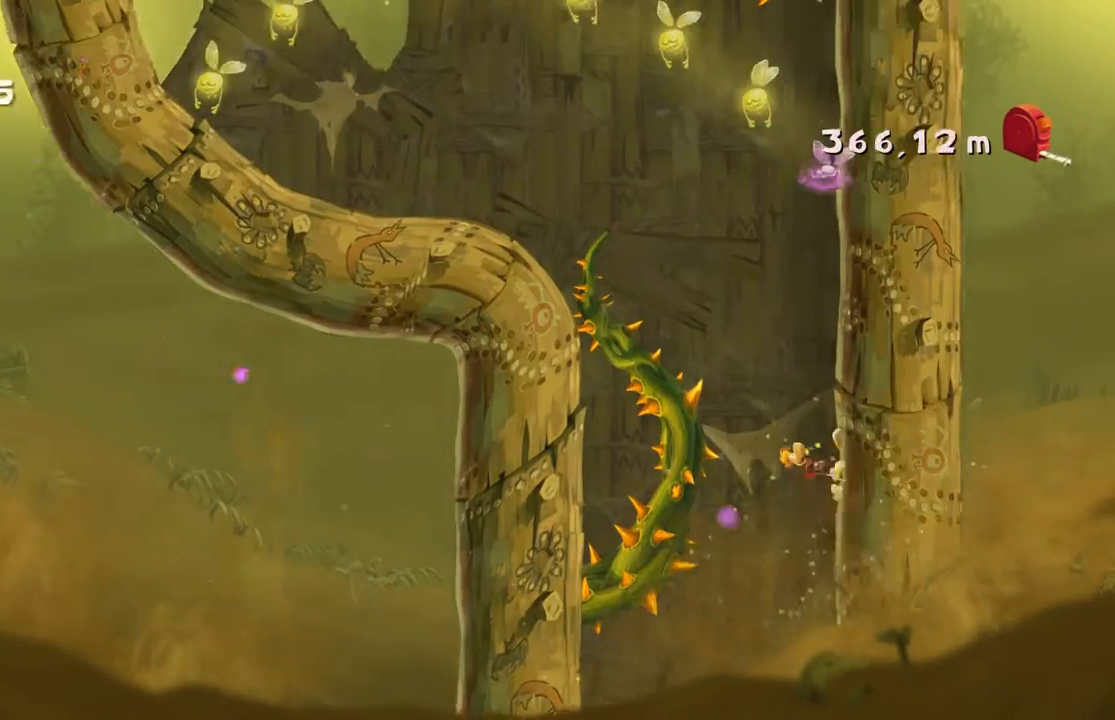
{"buttons": [], "left_stick": "right", "events": []}
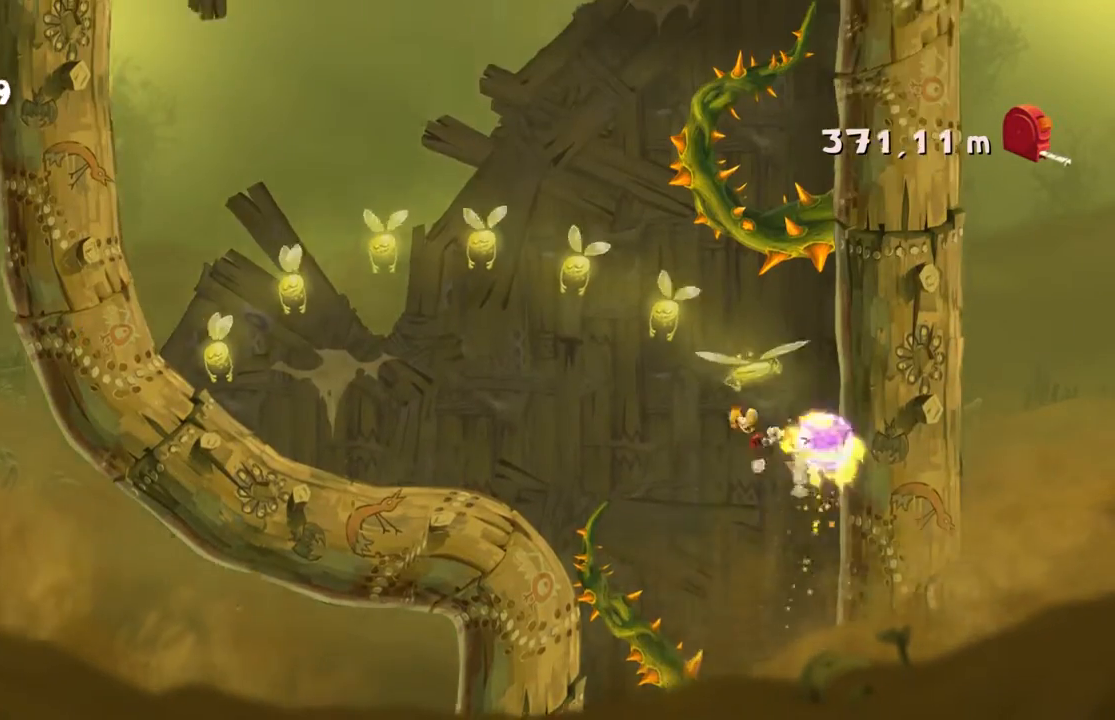
{"buttons": [], "left_stick": "left", "events": [[167, "left_stick", "center"], [234, "left_stick", "left"]]}
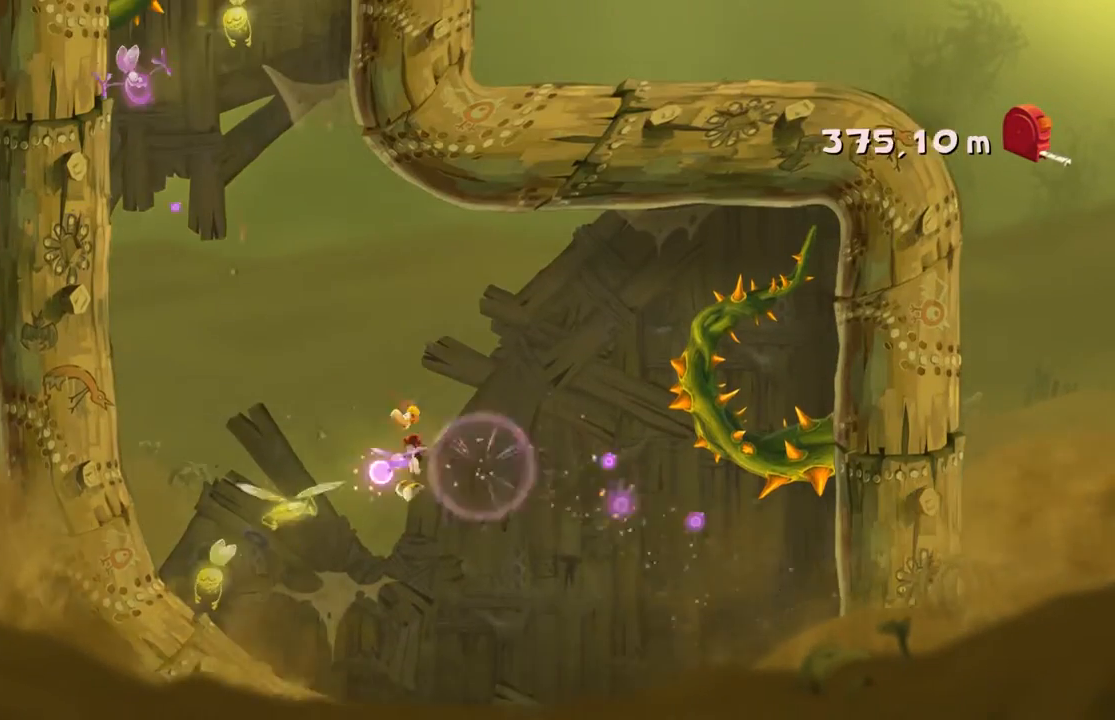
{"buttons": [], "left_stick": "left", "events": []}
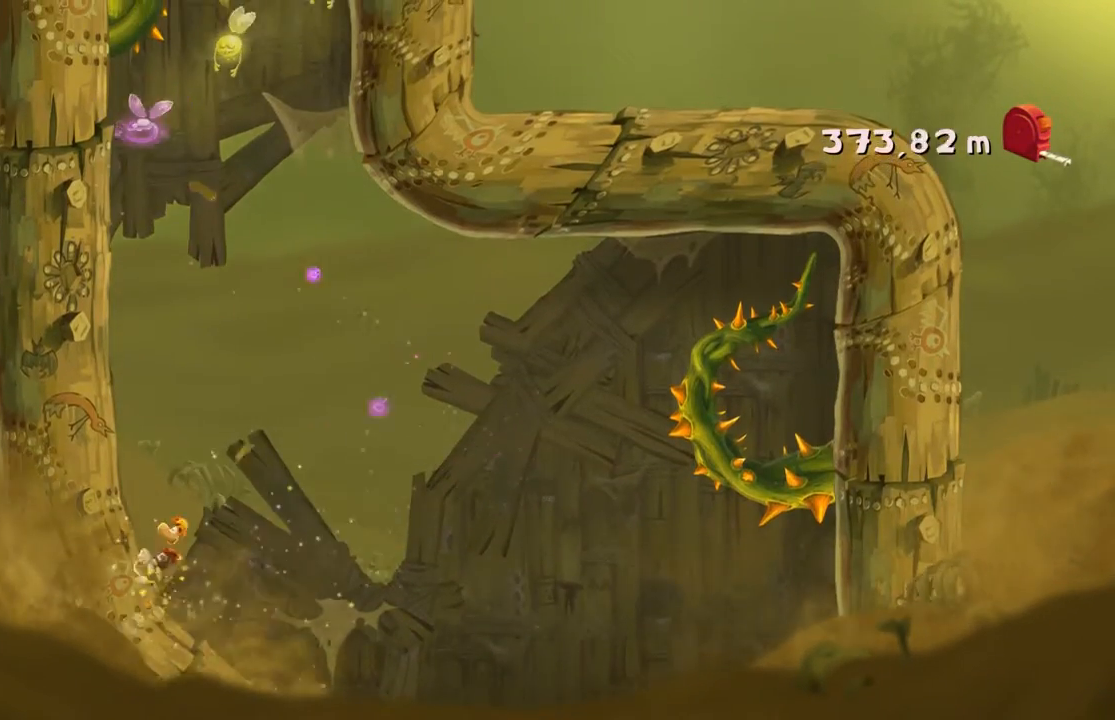
{"buttons": [], "left_stick": "left", "events": []}
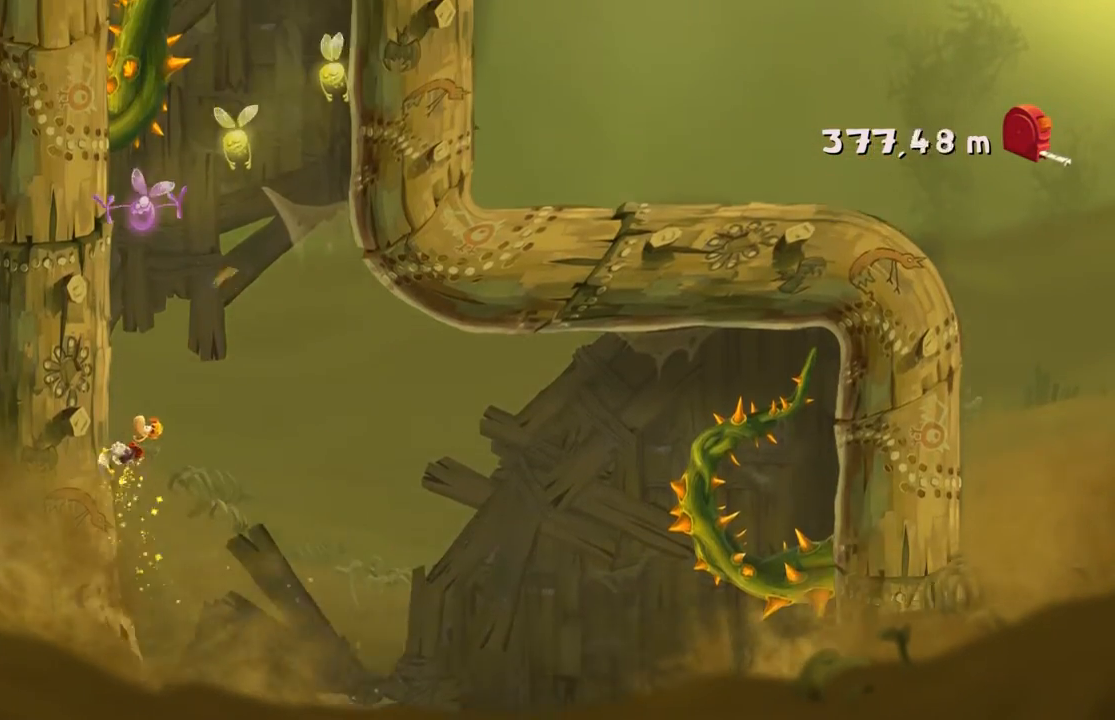
{"buttons": ["A"], "left_stick": "left", "events": [[367, "A", "down"]]}
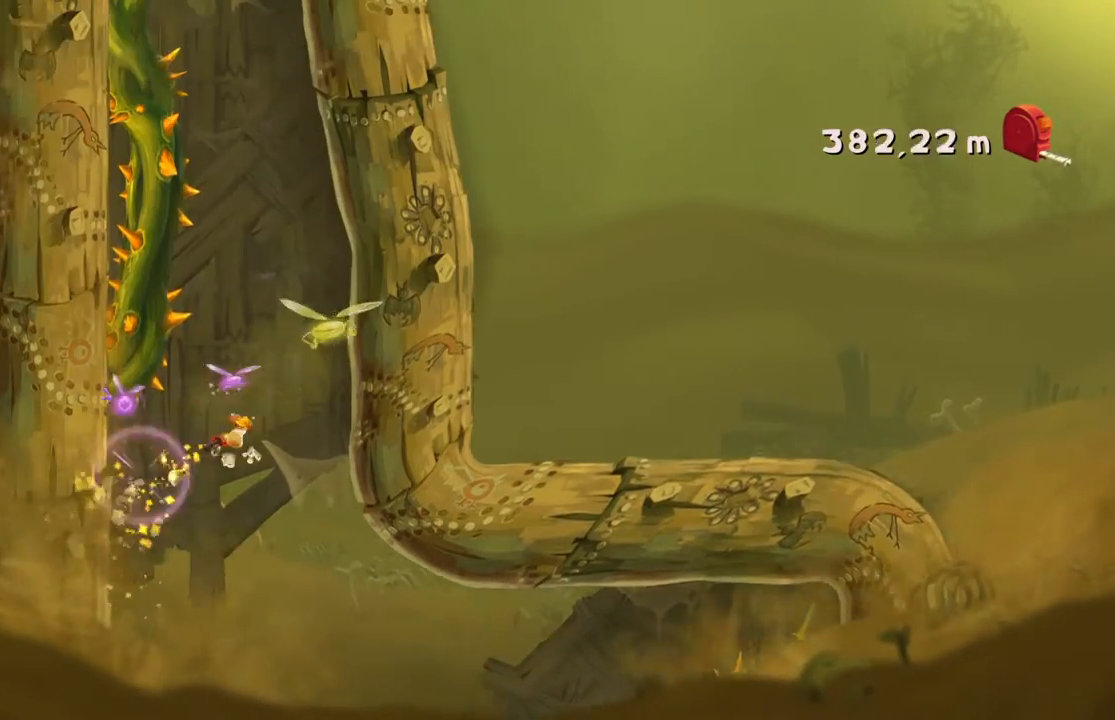
{"buttons": [], "left_stick": "left", "events": [[34, "A", "up"]]}
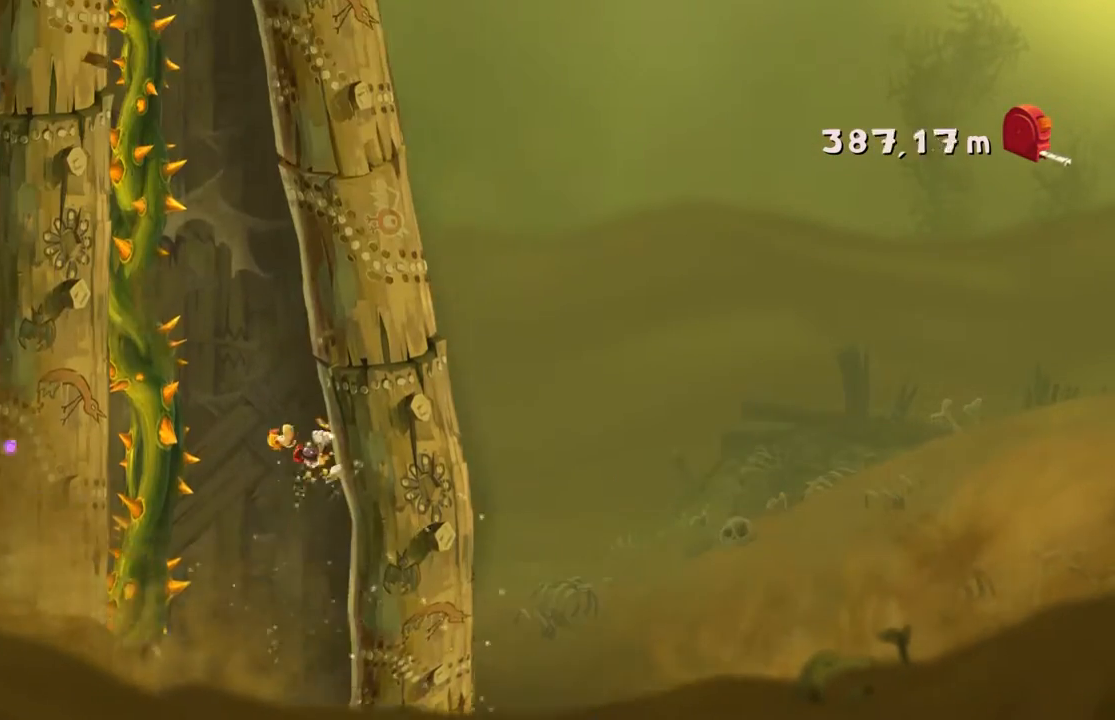
{"buttons": [], "left_stick": "left", "events": []}
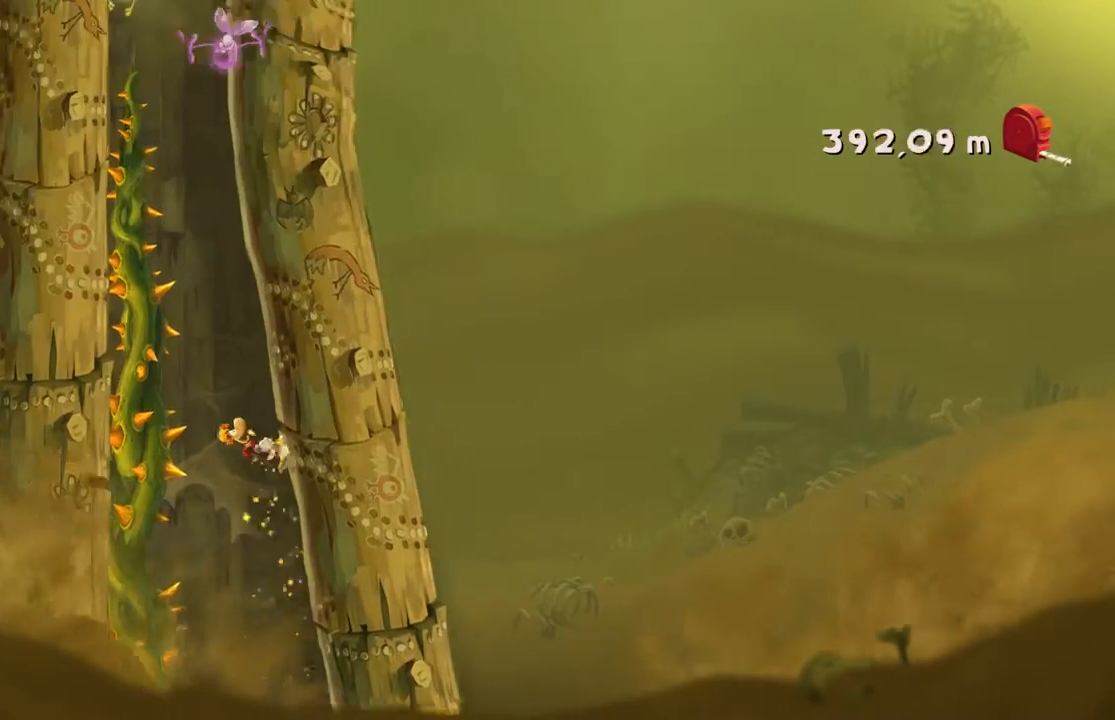
{"buttons": [], "left_stick": "left", "events": []}
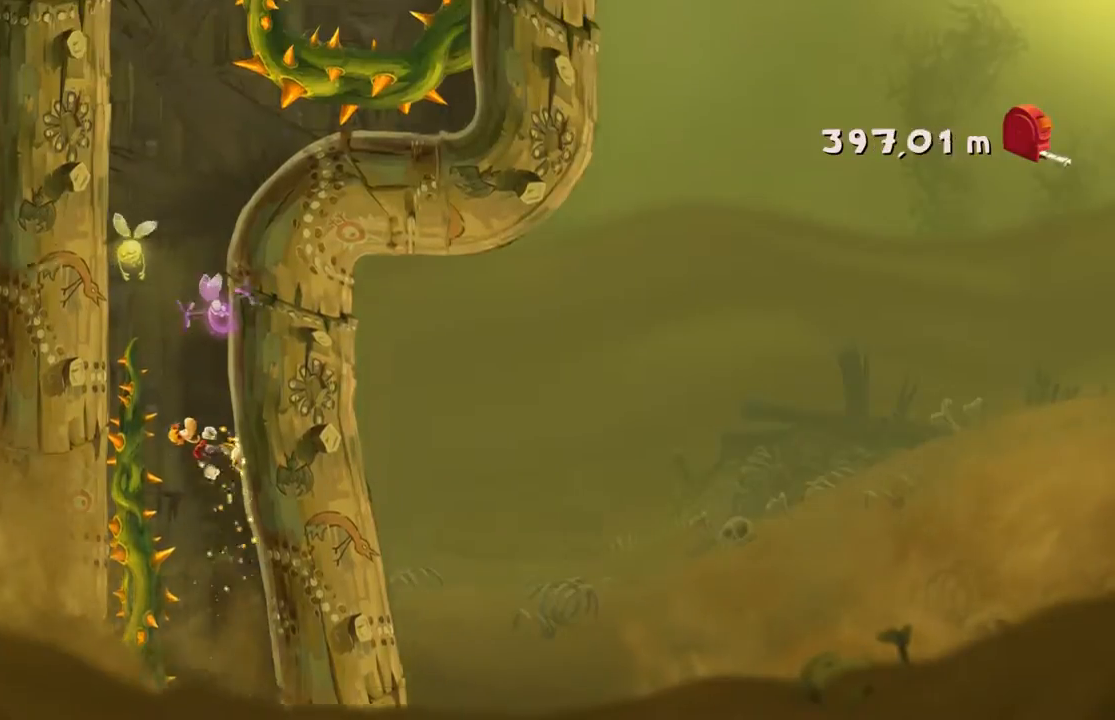
{"buttons": [], "left_stick": "left", "events": []}
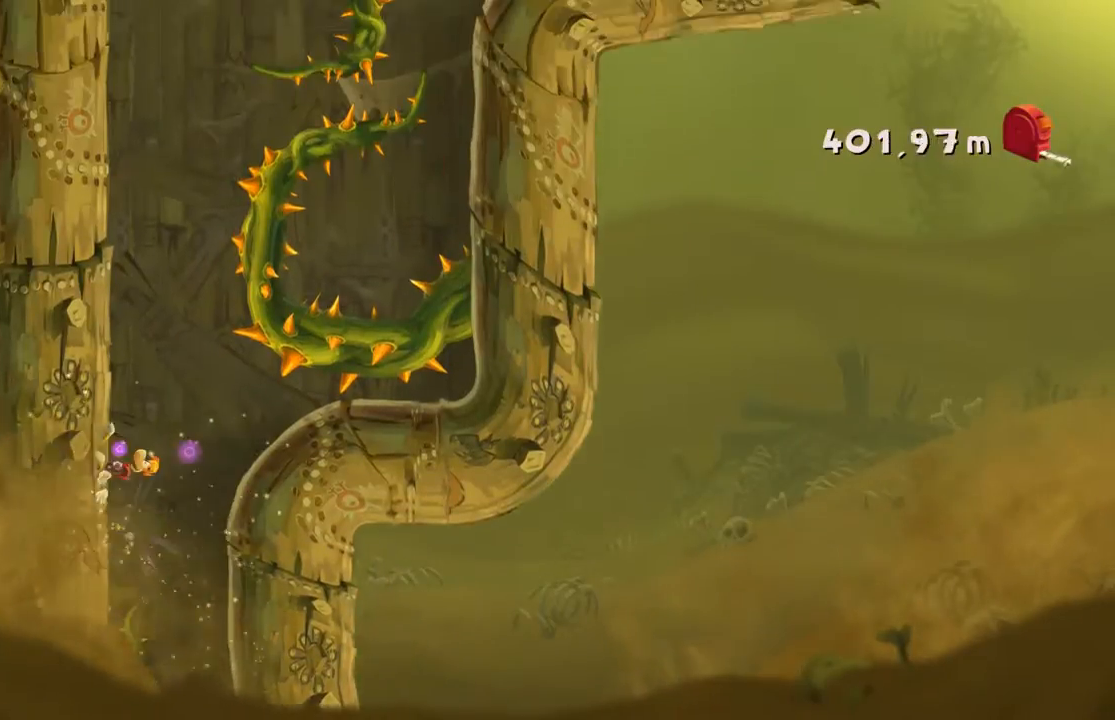
{"buttons": [], "left_stick": "left", "events": []}
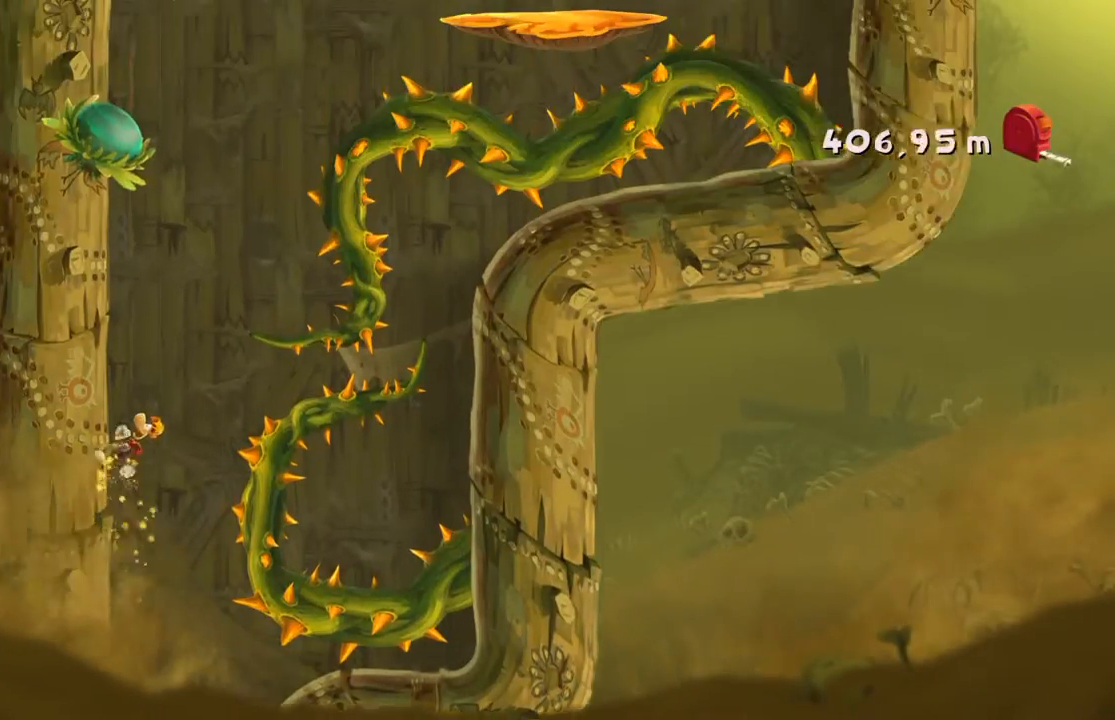
{"buttons": [], "left_stick": "up-right", "events": [[500, "left_stick", "up-right"]]}
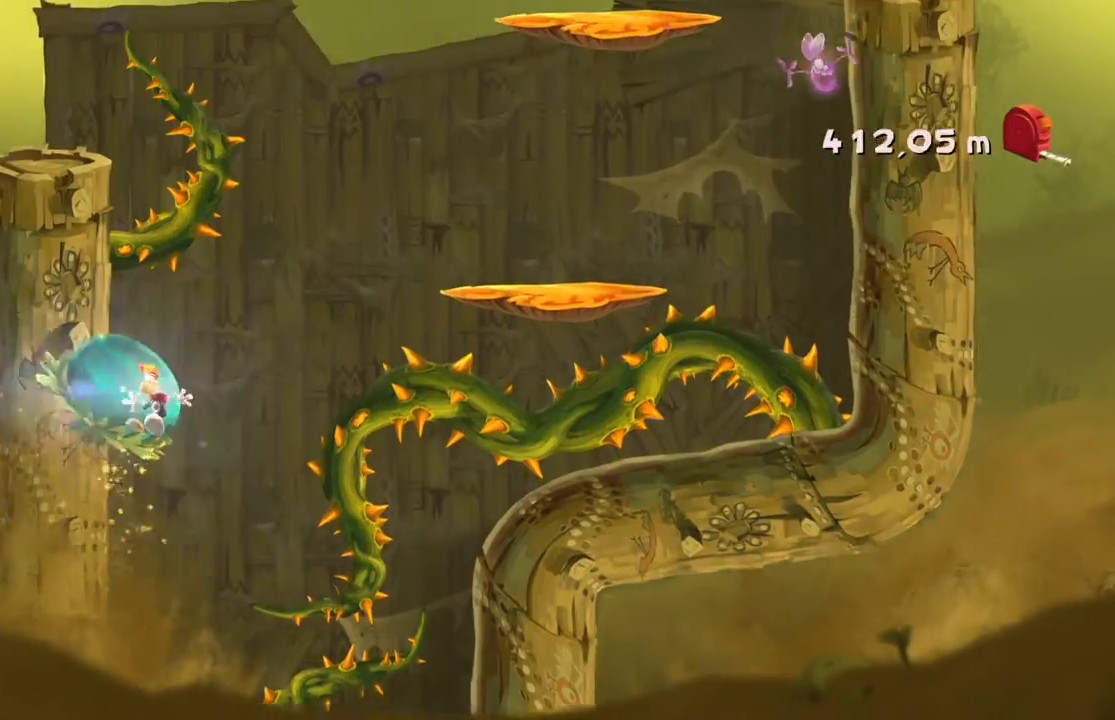
{"buttons": [], "left_stick": "right", "events": [[134, "left_stick", "right"]]}
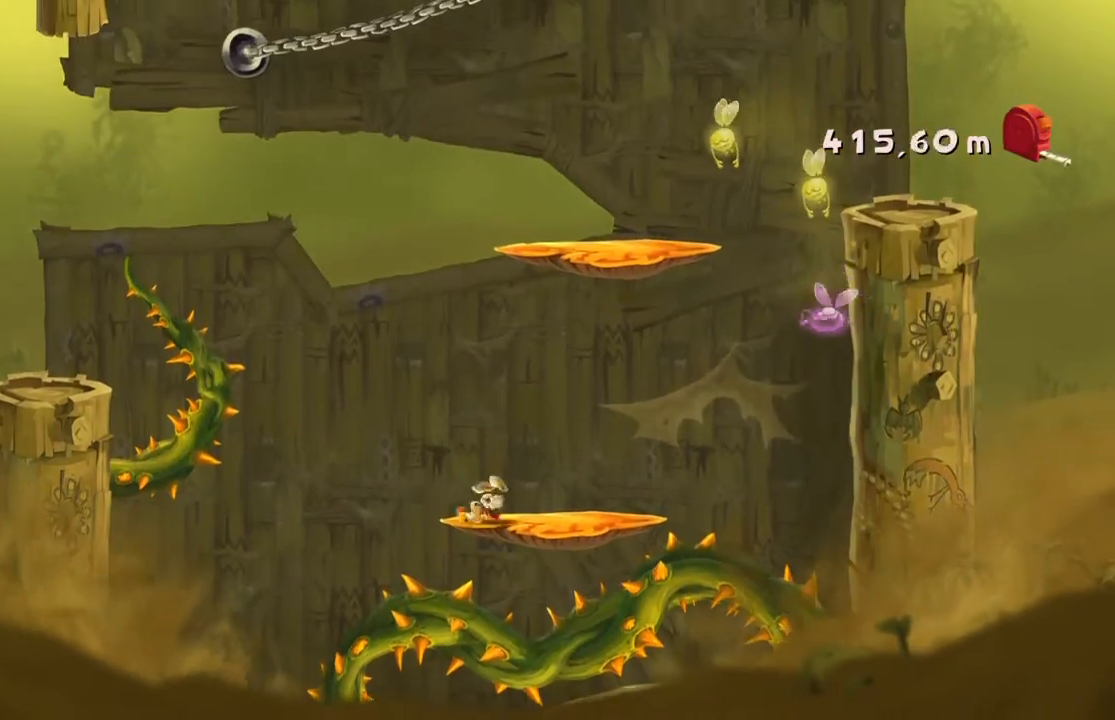
{"buttons": [], "left_stick": "right", "events": []}
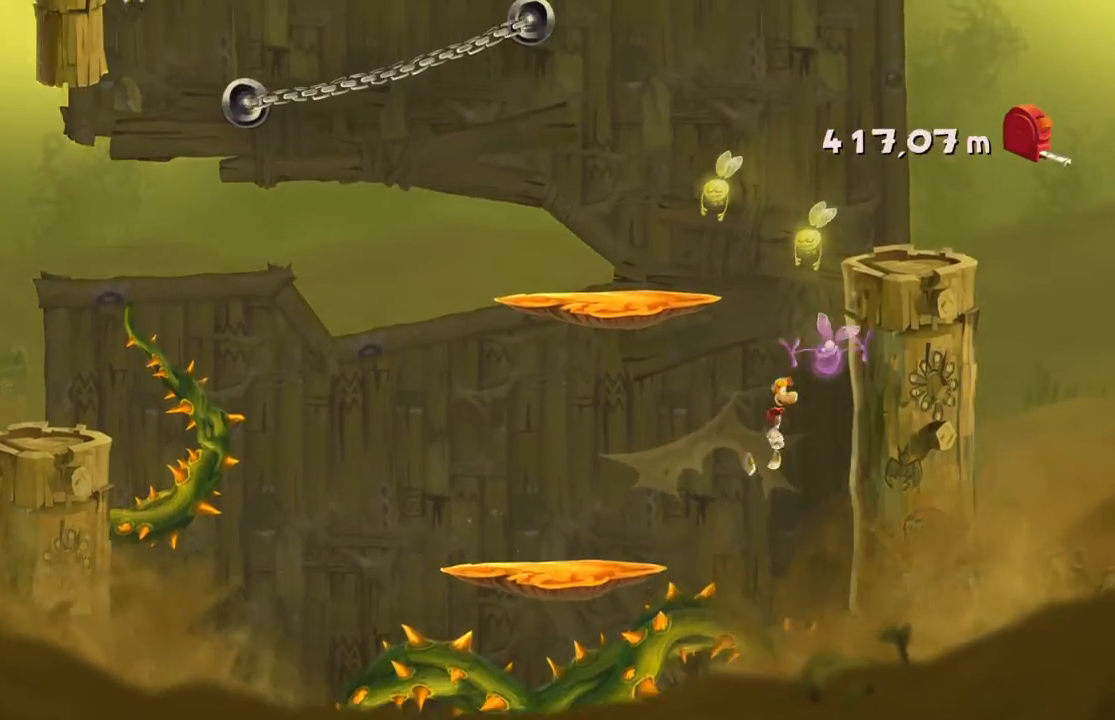
{"buttons": ["A"], "left_stick": "left", "events": [[200, "left_stick", "center"], [267, "A", "down"], [267, "left_stick", "left"]]}
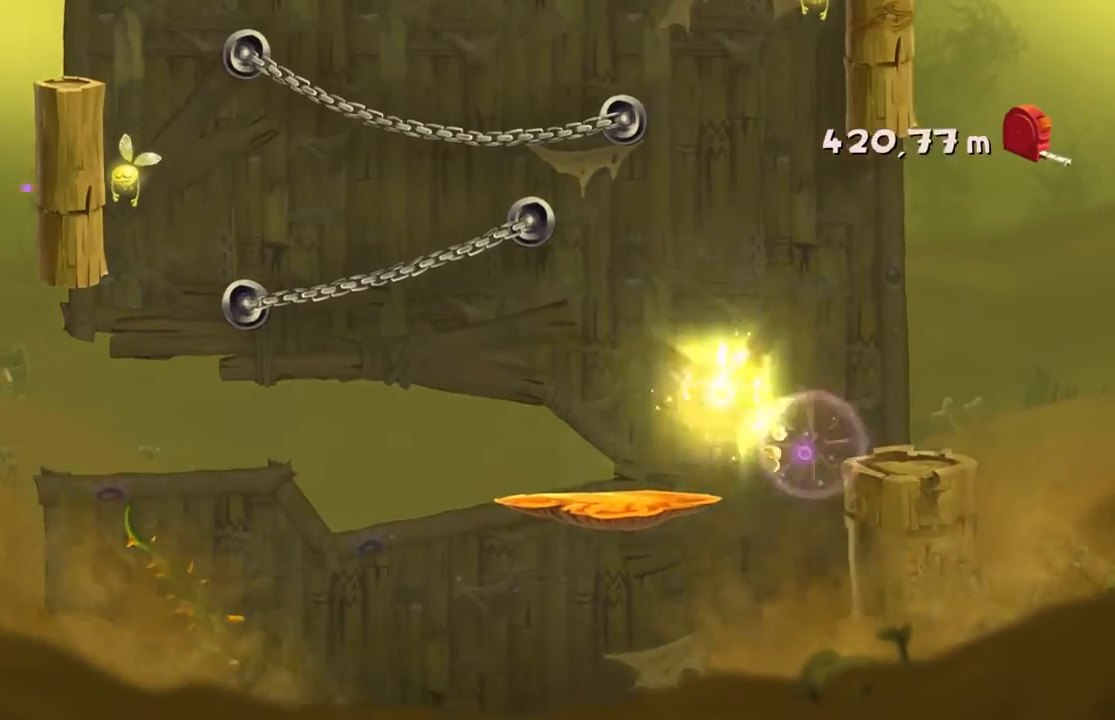
{"buttons": [], "left_stick": "left", "events": [[100, "A", "up"]]}